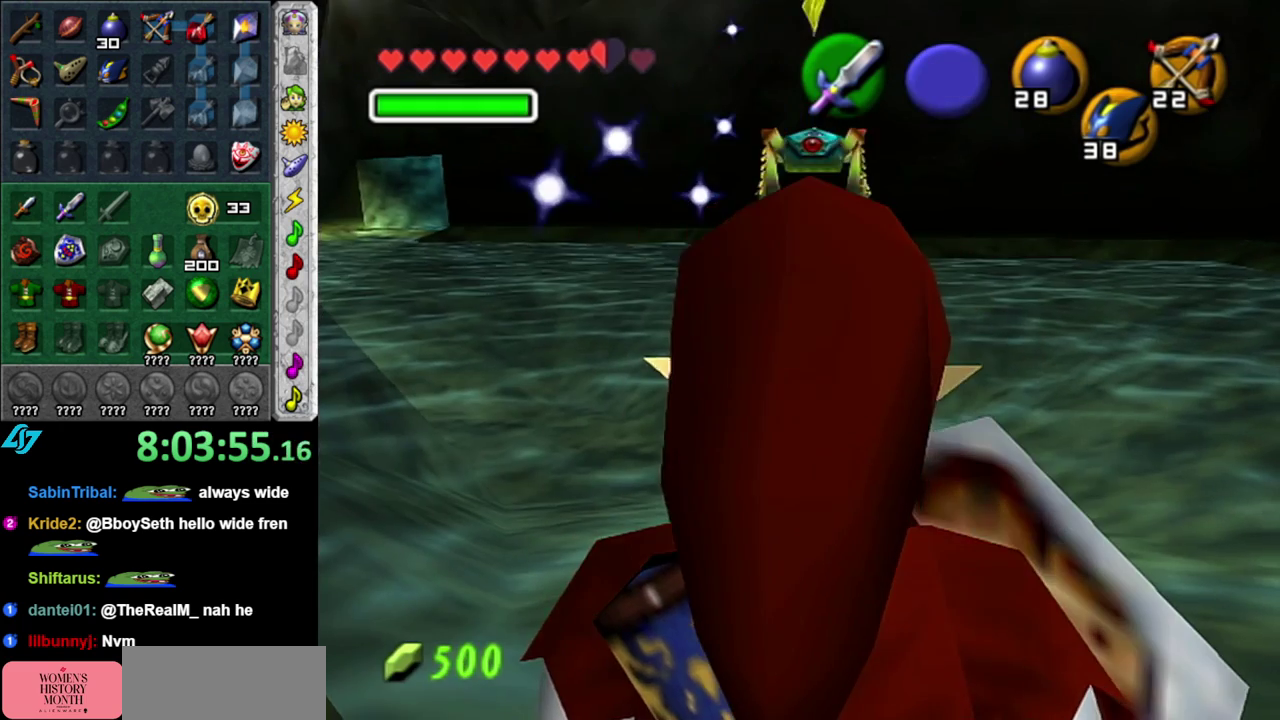
Gameplay with a controller (Nintendo layout); each line is a JSON object with the inputs held at the frame after it. "events" lists button and stick changes between this image and that frame as [ms after this image, input, new state], when the widget could be followed in between. This overlay highlights the sticks when they move; stick clicks (L3 R3) are not distinguishable. Not read: L3 R2 R3 Y other_buttons.
{"buttons": [], "left_stick": "center", "right_stick": "center", "events": [[400, "A", "down"], [400, "B", "down"], [450, "A", "up"], [483, "B", "up"]]}
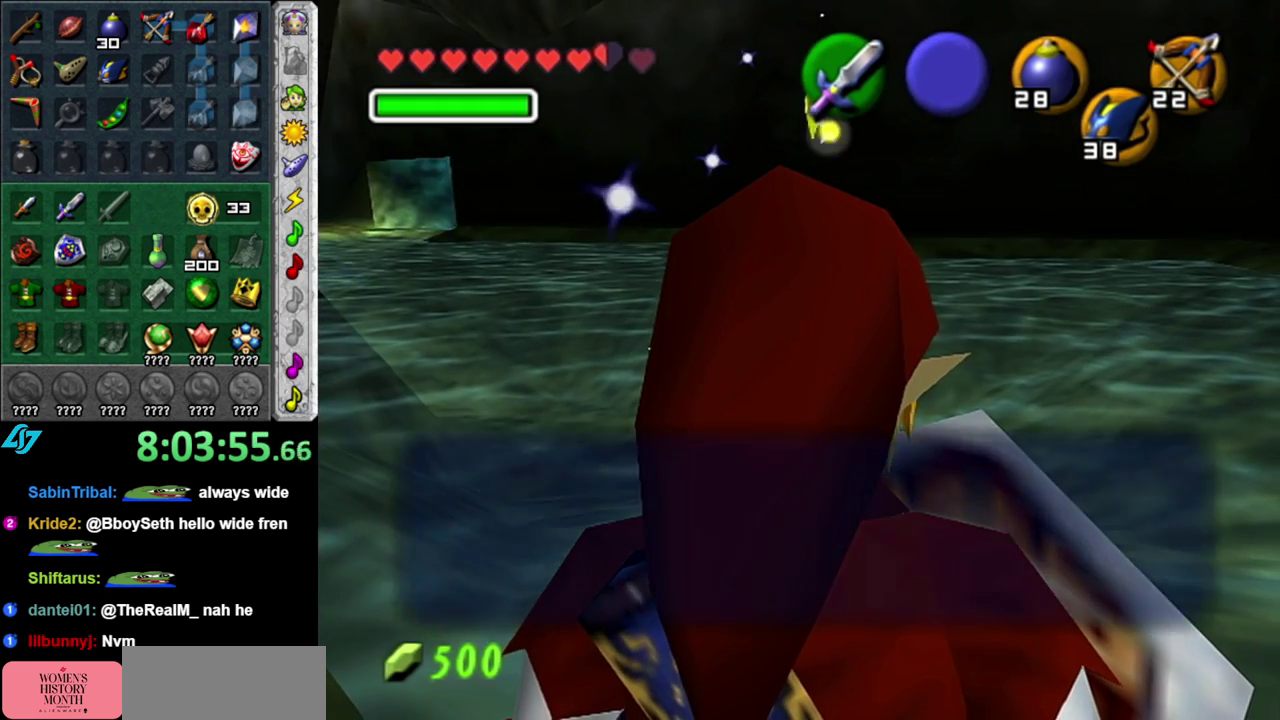
{"buttons": [], "left_stick": "up-left", "right_stick": "center", "events": [[50, "B", "down"], [83, "A", "down"], [150, "A", "up"], [150, "B", "up"], [233, "A", "down"], [233, "B", "down"], [300, "B", "up"], [367, "B", "down"], [400, "left_stick", "up-left"], [483, "A", "up"], [483, "B", "up"]]}
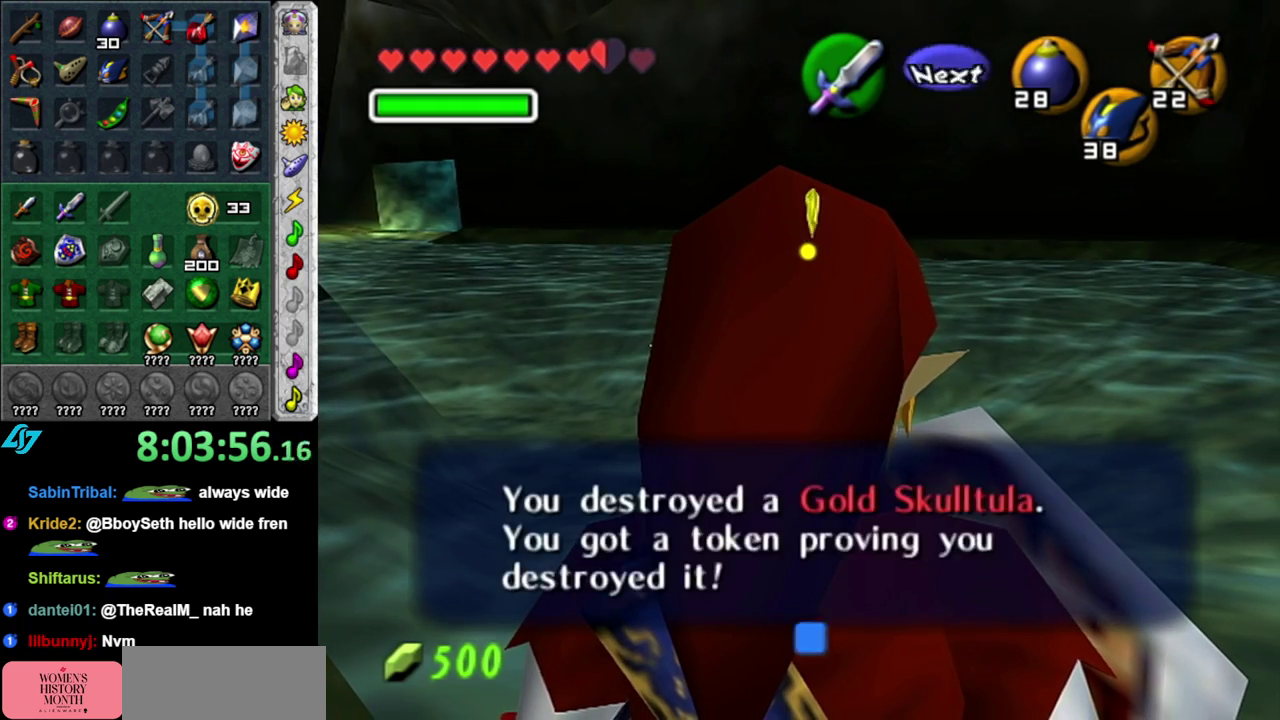
{"buttons": [], "left_stick": "up-left", "right_stick": "center", "events": []}
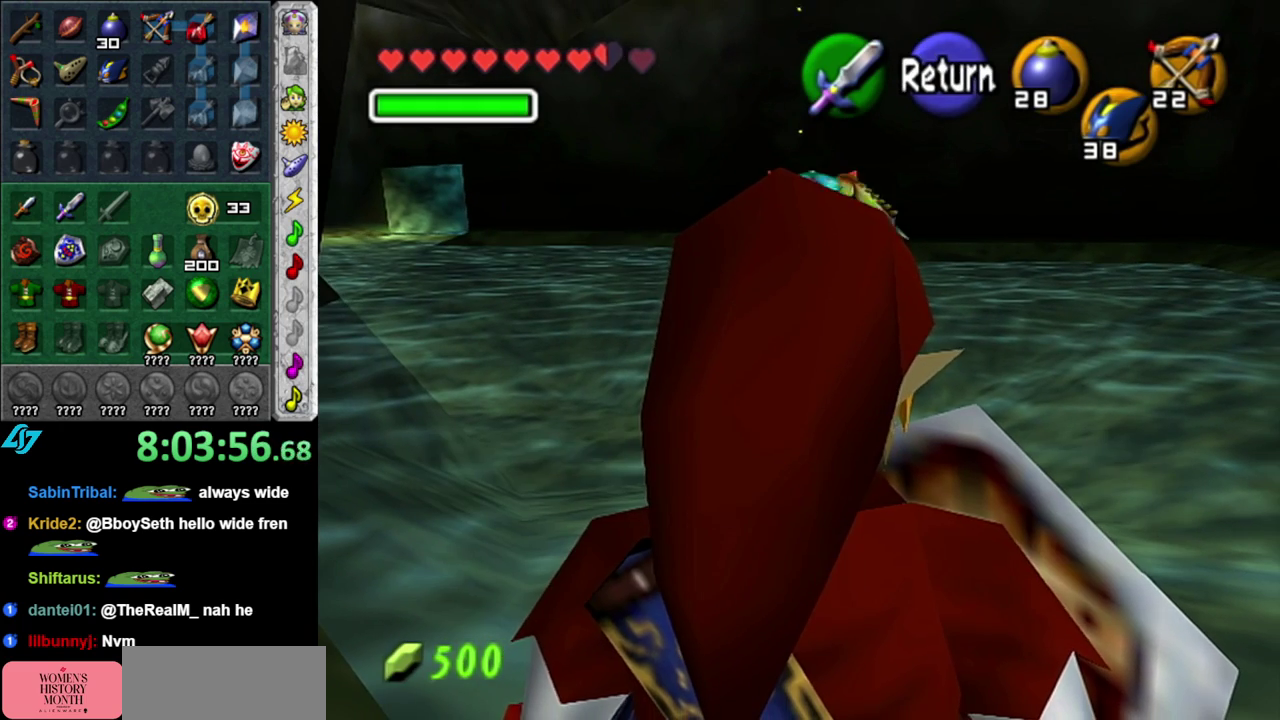
{"buttons": [], "left_stick": "up-left", "right_stick": "center", "events": [[233, "A", "down"], [450, "A", "up"]]}
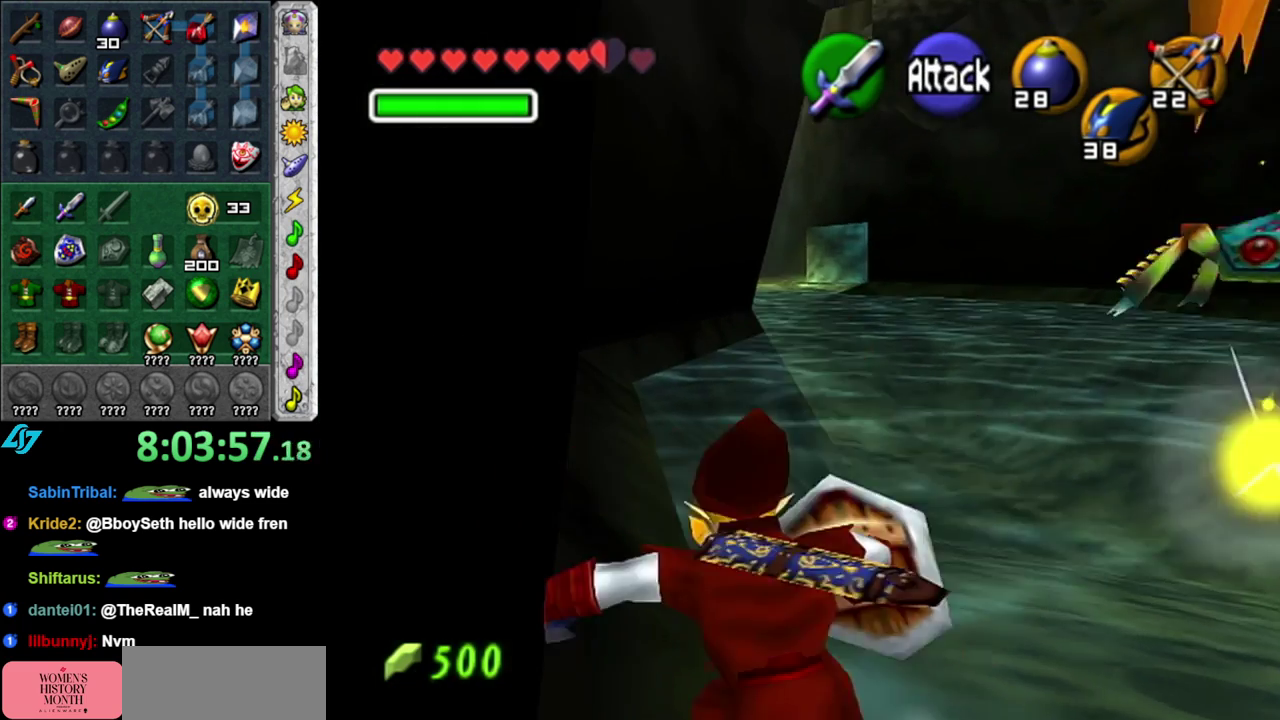
{"buttons": [], "left_stick": "up", "right_stick": "center", "events": [[117, "left_stick", "center"], [367, "left_stick", "up"]]}
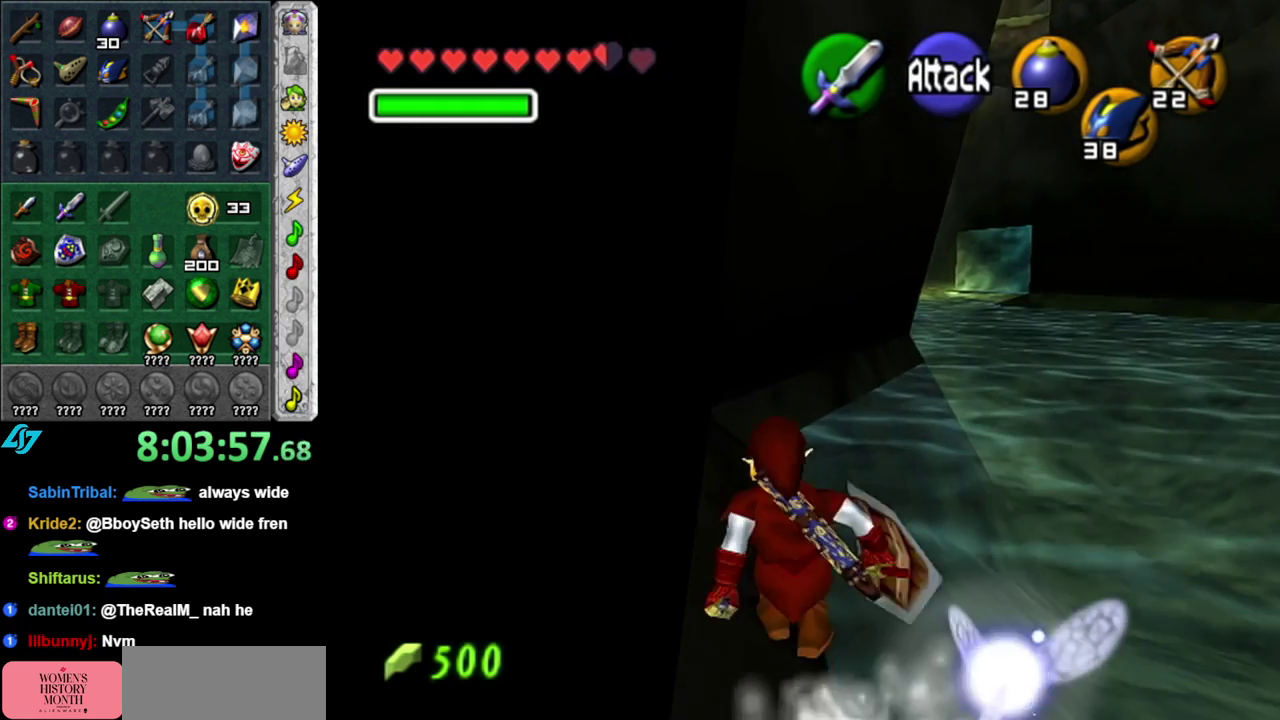
{"buttons": [], "left_stick": "up", "right_stick": "center", "events": [[17, "A", "down"], [217, "left_stick", "center"], [267, "A", "up"], [433, "left_stick", "up"]]}
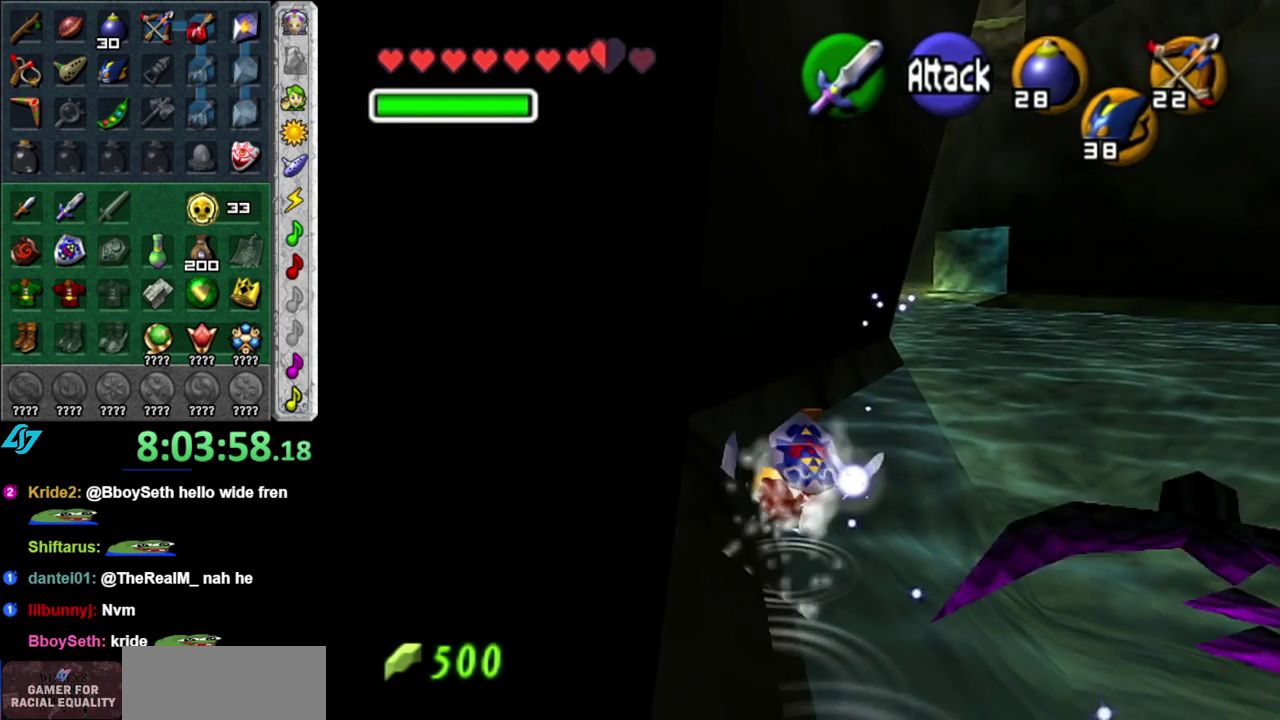
{"buttons": ["A"], "left_stick": "up", "right_stick": "center", "events": [[400, "A", "down"]]}
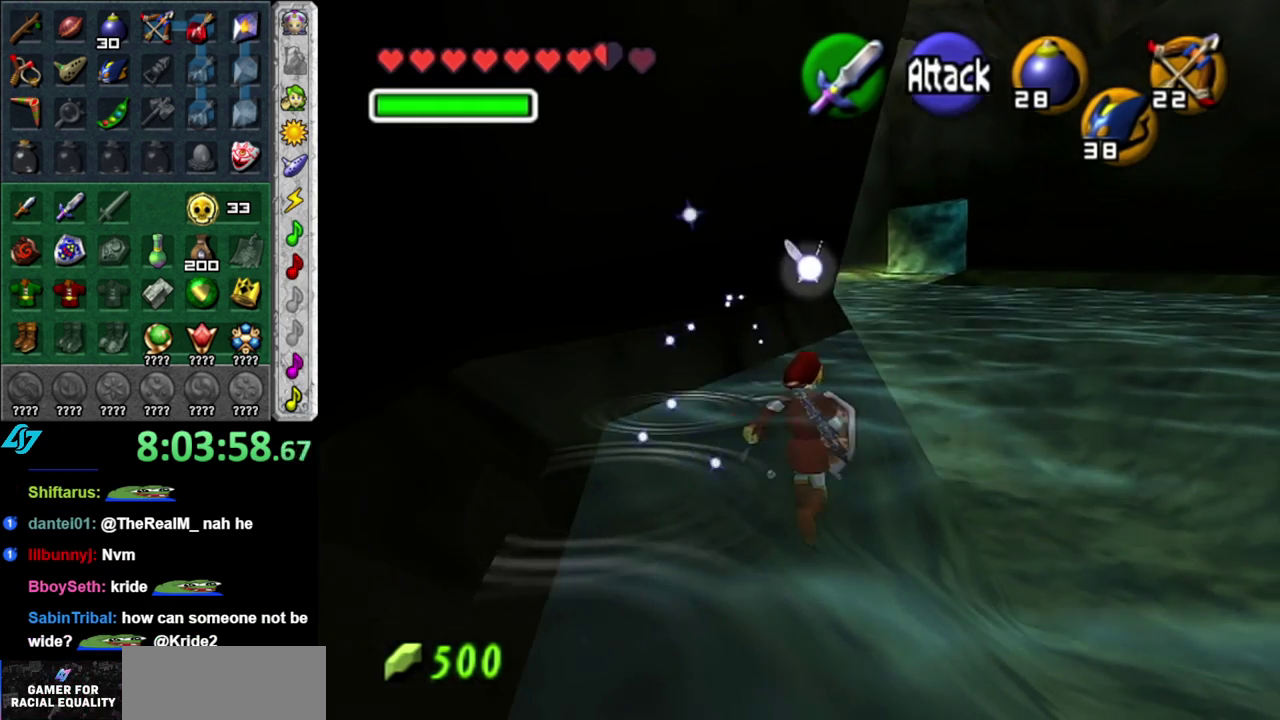
{"buttons": [], "left_stick": "up", "right_stick": "center", "events": [[167, "A", "up"]]}
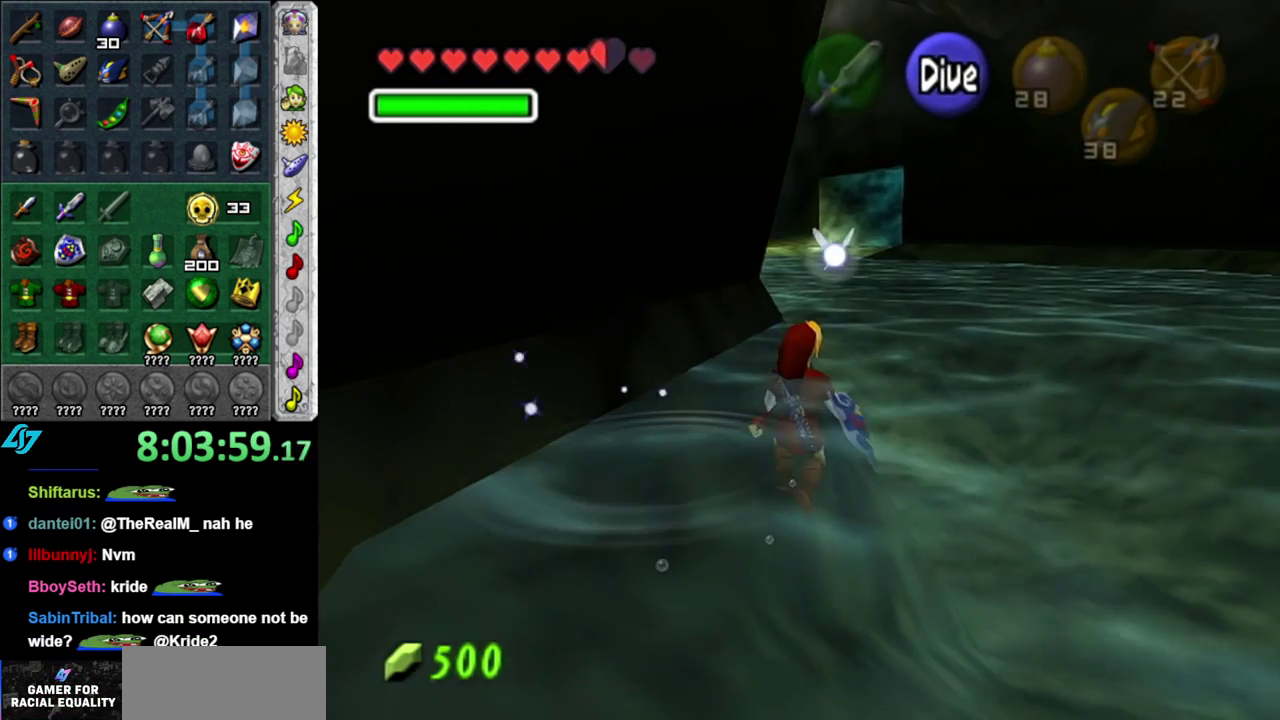
{"buttons": [], "left_stick": "up", "right_stick": "center", "events": []}
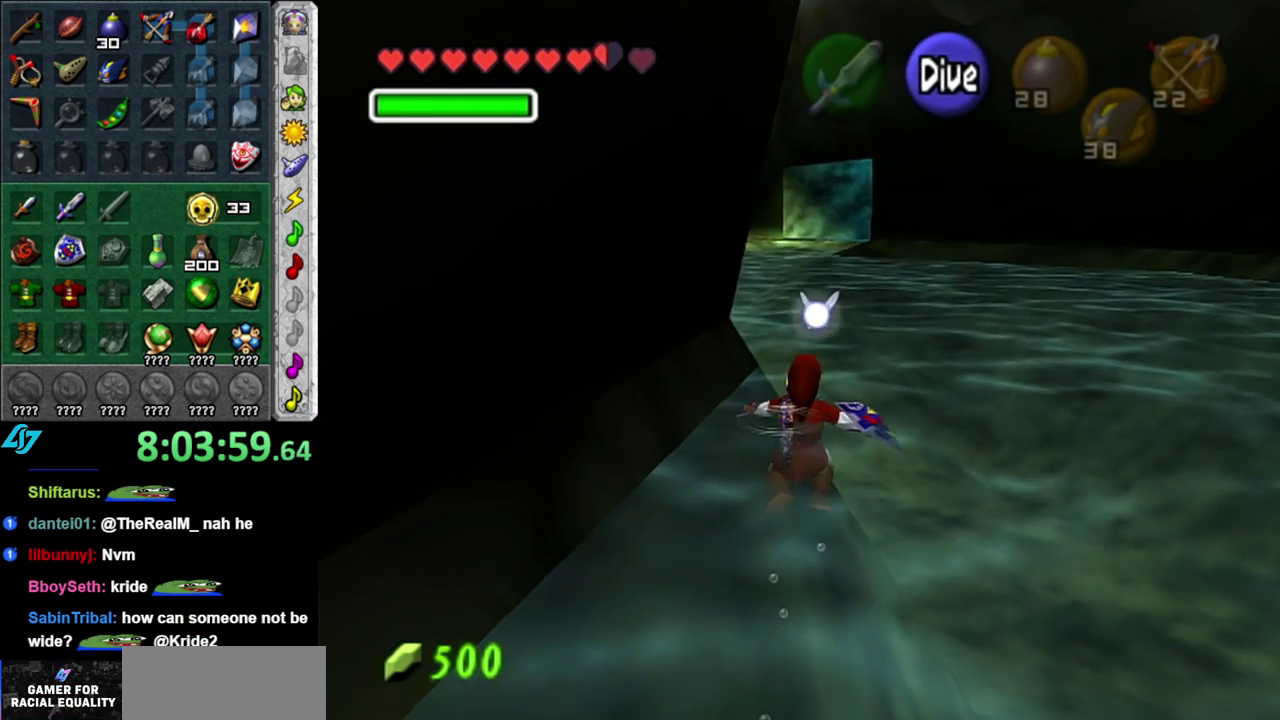
{"buttons": [], "left_stick": "up", "right_stick": "center", "events": []}
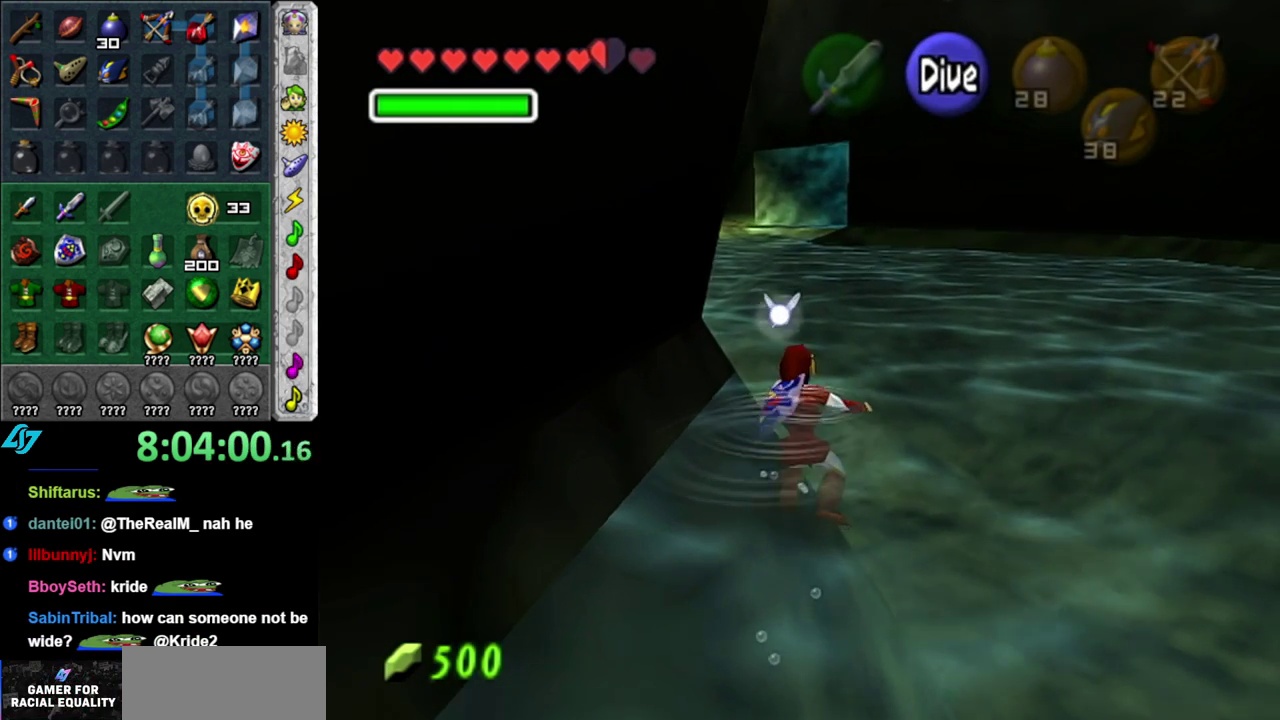
{"buttons": [], "left_stick": "up", "right_stick": "center", "events": []}
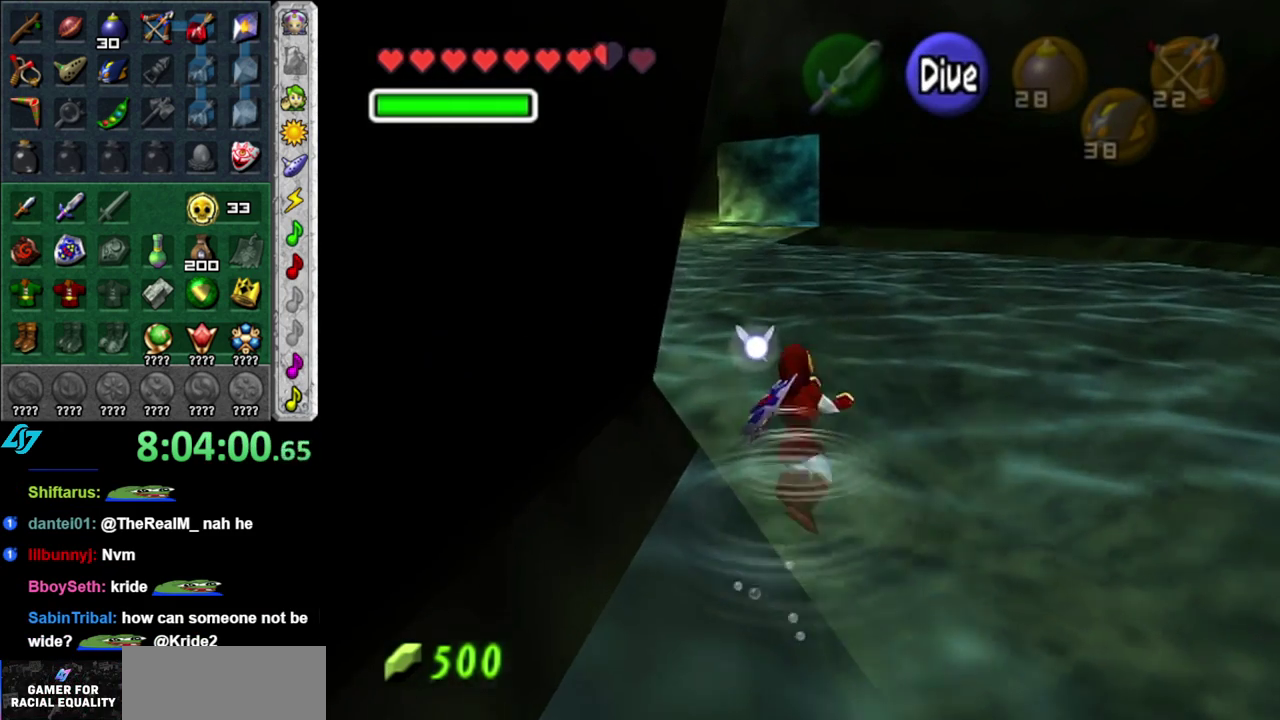
{"buttons": [], "left_stick": "up", "right_stick": "center", "events": [[17, "B", "down"], [117, "B", "up"], [183, "B", "down"], [267, "B", "up"], [367, "B", "down"], [450, "B", "up"]]}
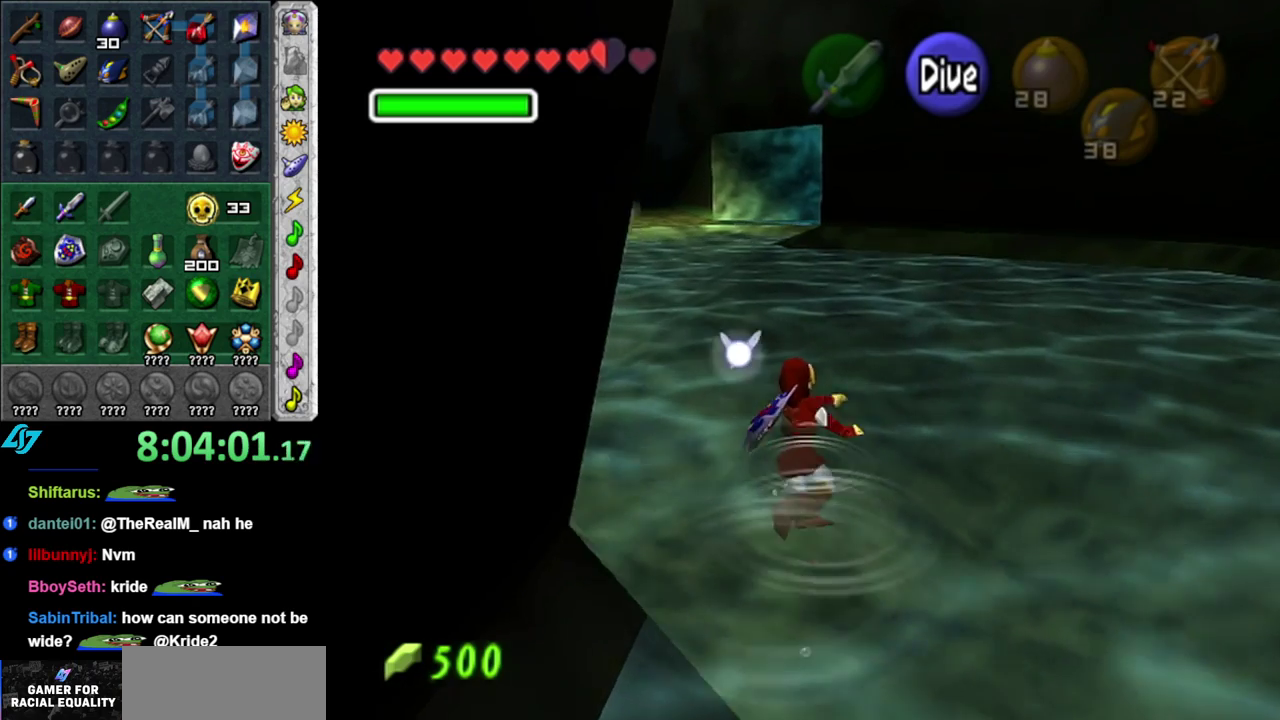
{"buttons": [], "left_stick": "up", "right_stick": "center", "events": [[17, "B", "down"], [83, "B", "up"], [200, "B", "down"], [267, "B", "up"], [367, "B", "down"], [433, "left_stick", "center"], [450, "B", "up"], [483, "left_stick", "up"]]}
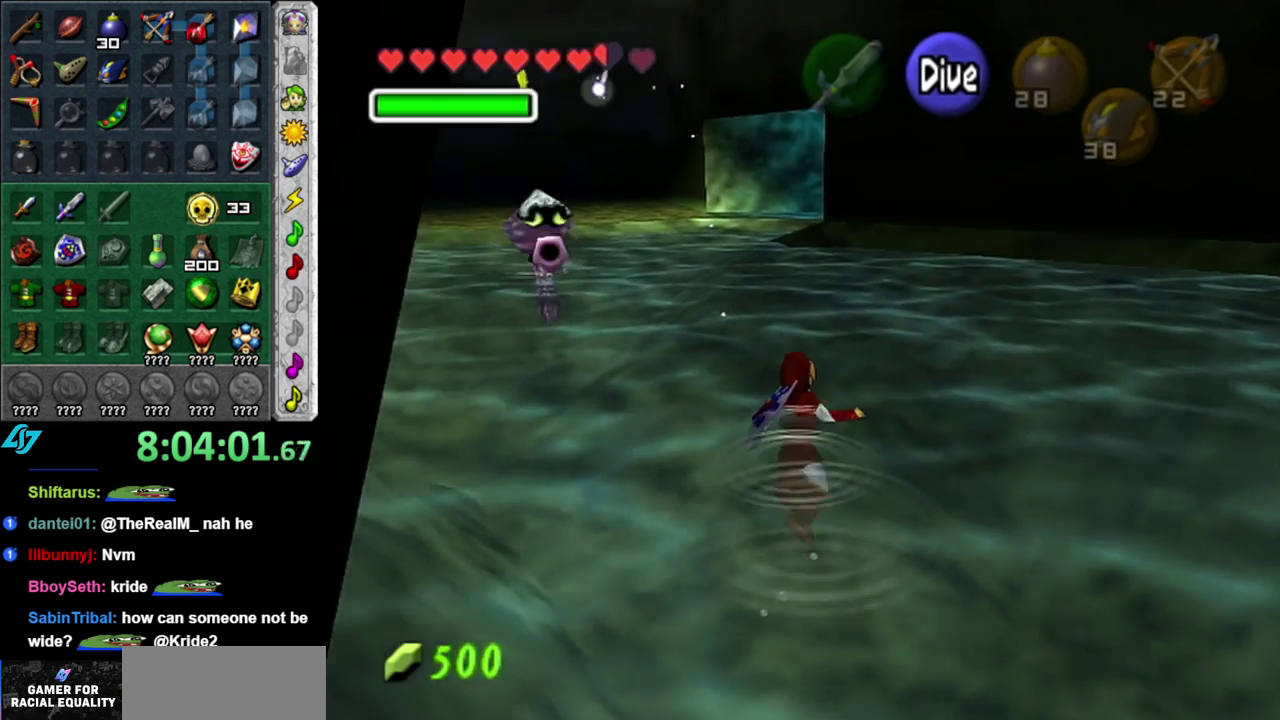
{"buttons": [], "left_stick": "up", "right_stick": "center", "events": [[50, "B", "down"], [117, "left_stick", "up-left"], [150, "B", "up"], [233, "B", "down"], [267, "left_stick", "up"], [300, "B", "up"], [400, "B", "down"], [500, "B", "up"]]}
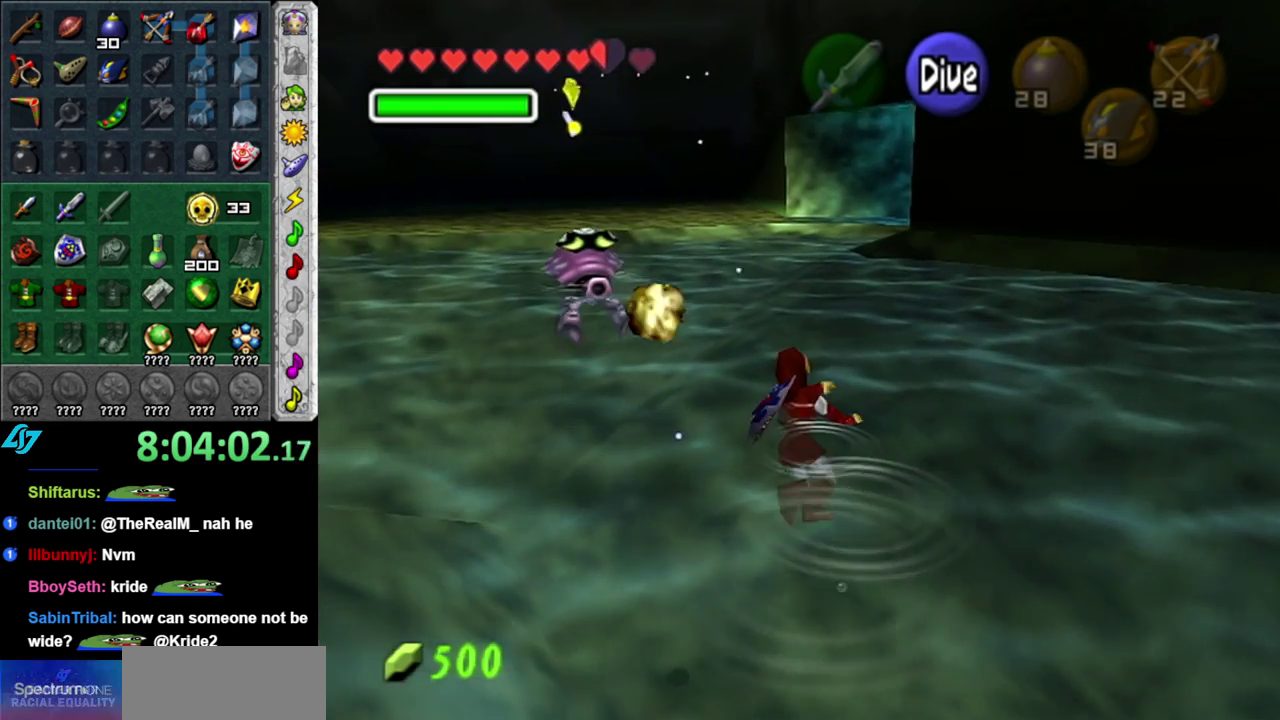
{"buttons": [], "left_stick": "up", "right_stick": "center", "events": [[83, "B", "down"], [183, "B", "up"], [267, "B", "down"], [333, "B", "up"], [433, "B", "down"], [483, "B", "up"]]}
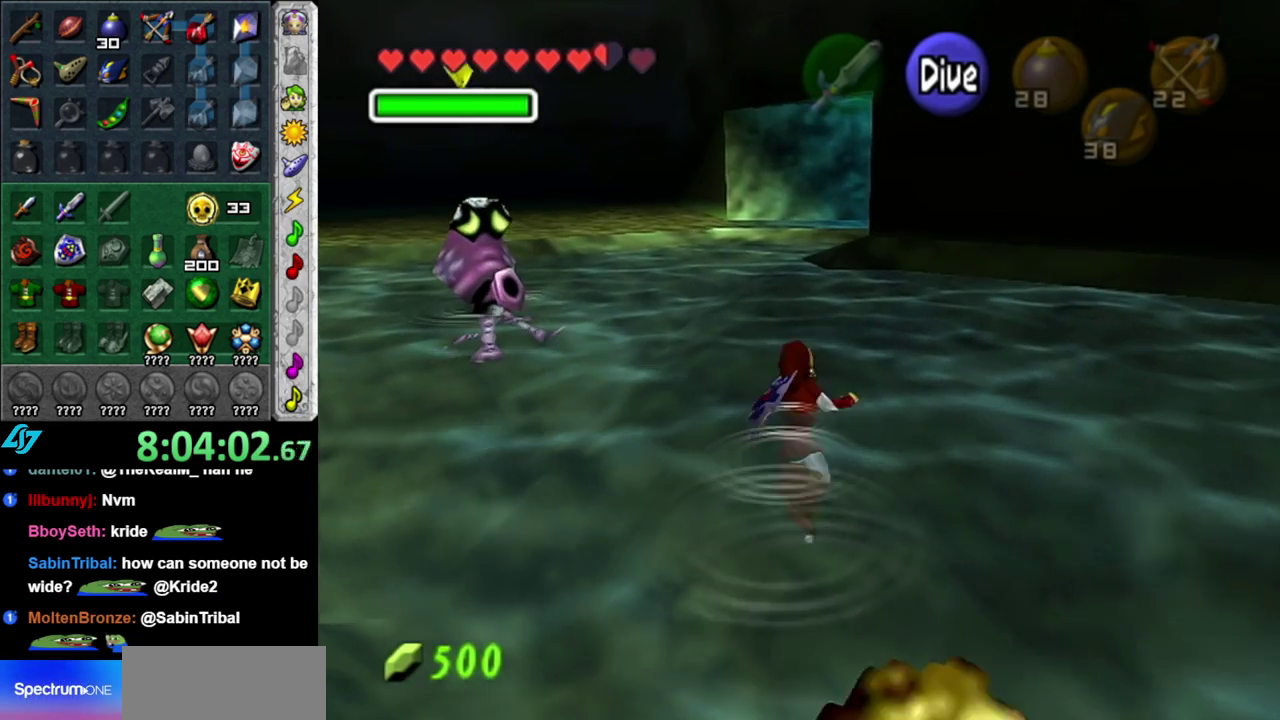
{"buttons": ["B"], "left_stick": "up", "right_stick": "center", "events": [[83, "B", "down"], [167, "B", "up"], [167, "left_stick", "center"], [267, "B", "down"], [267, "left_stick", "up"], [333, "B", "up"], [417, "B", "down"]]}
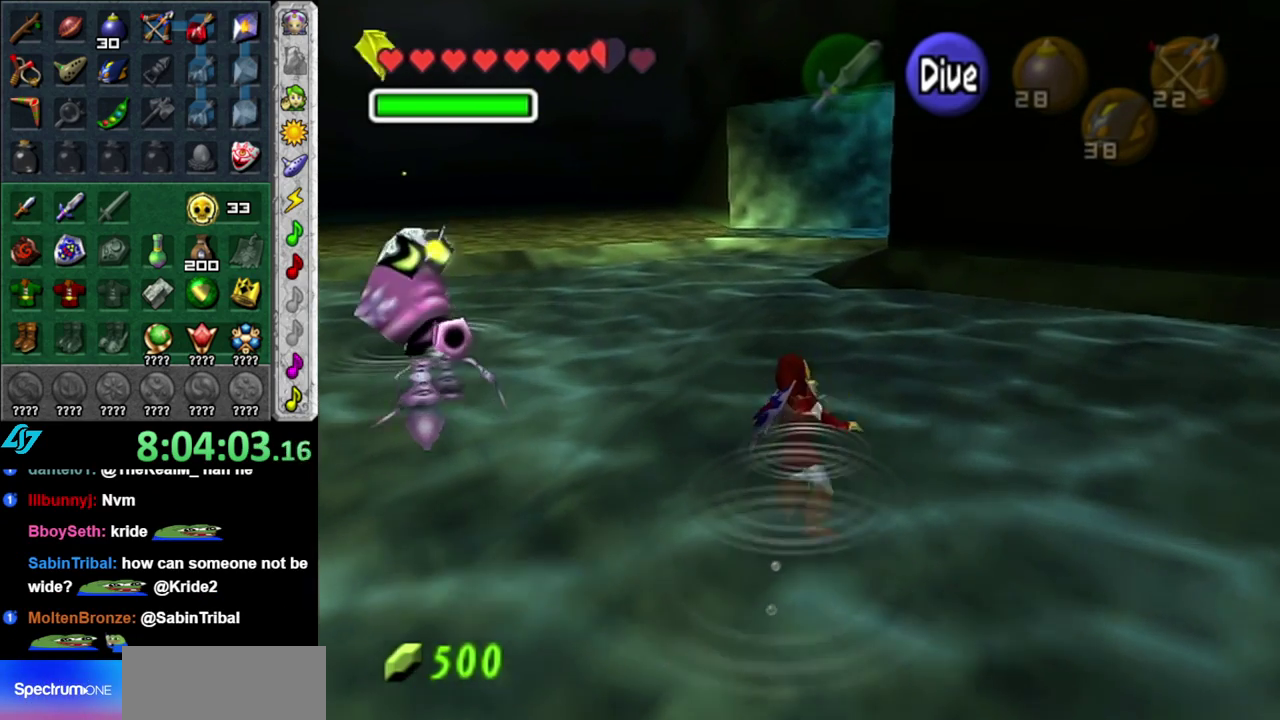
{"buttons": [], "left_stick": "up", "right_stick": "center", "events": [[17, "B", "up"], [367, "left_stick", "center"], [450, "left_stick", "up"]]}
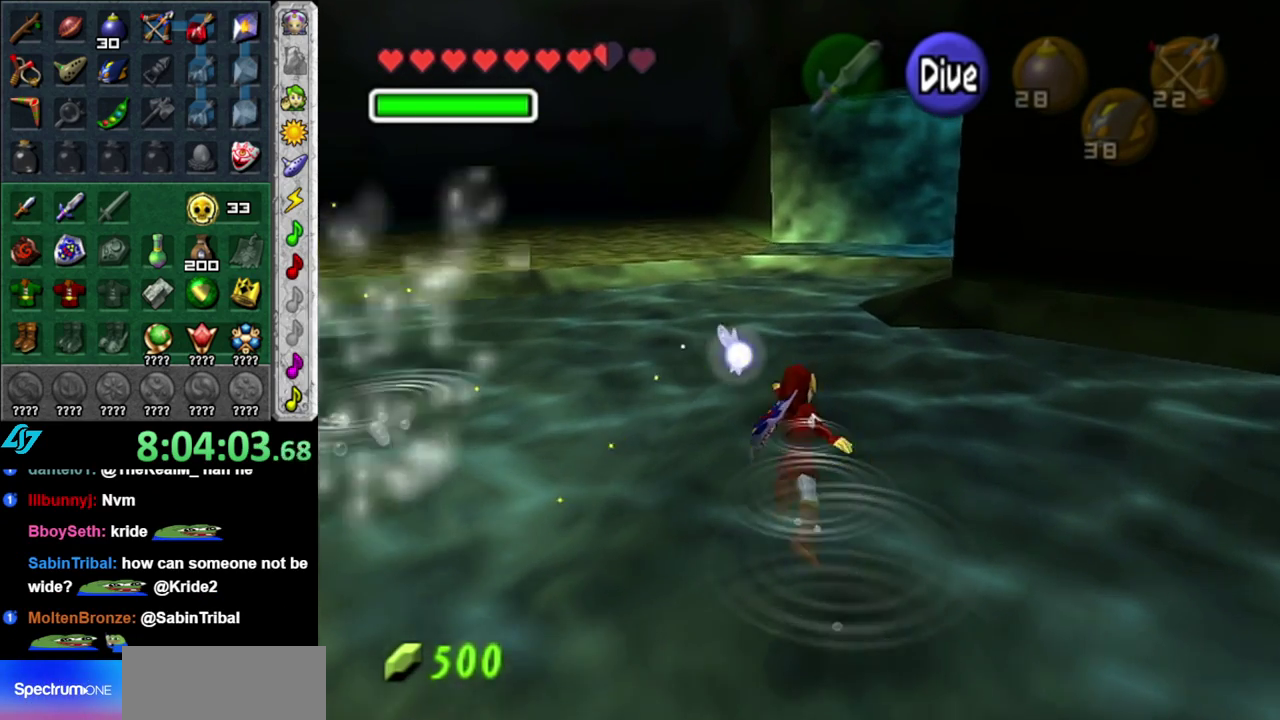
{"buttons": [], "left_stick": "up", "right_stick": "center", "events": []}
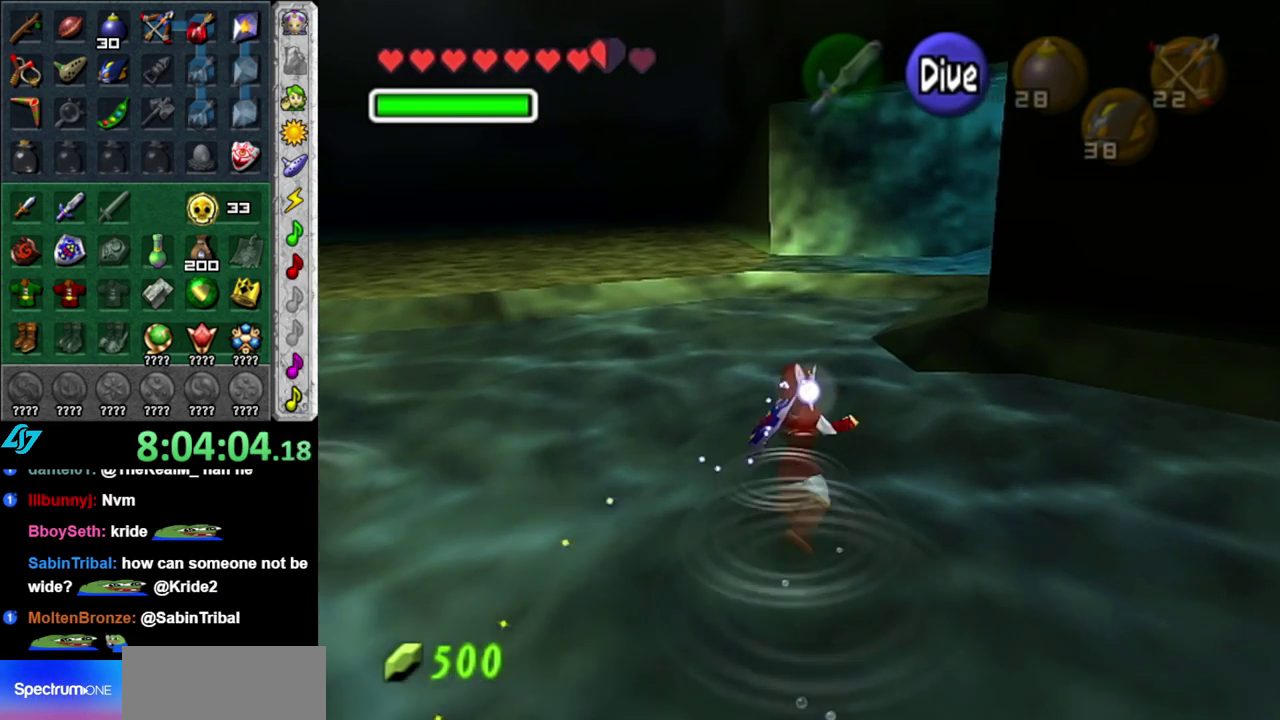
{"buttons": [], "left_stick": "up-right", "right_stick": "center", "events": [[333, "left_stick", "up-right"]]}
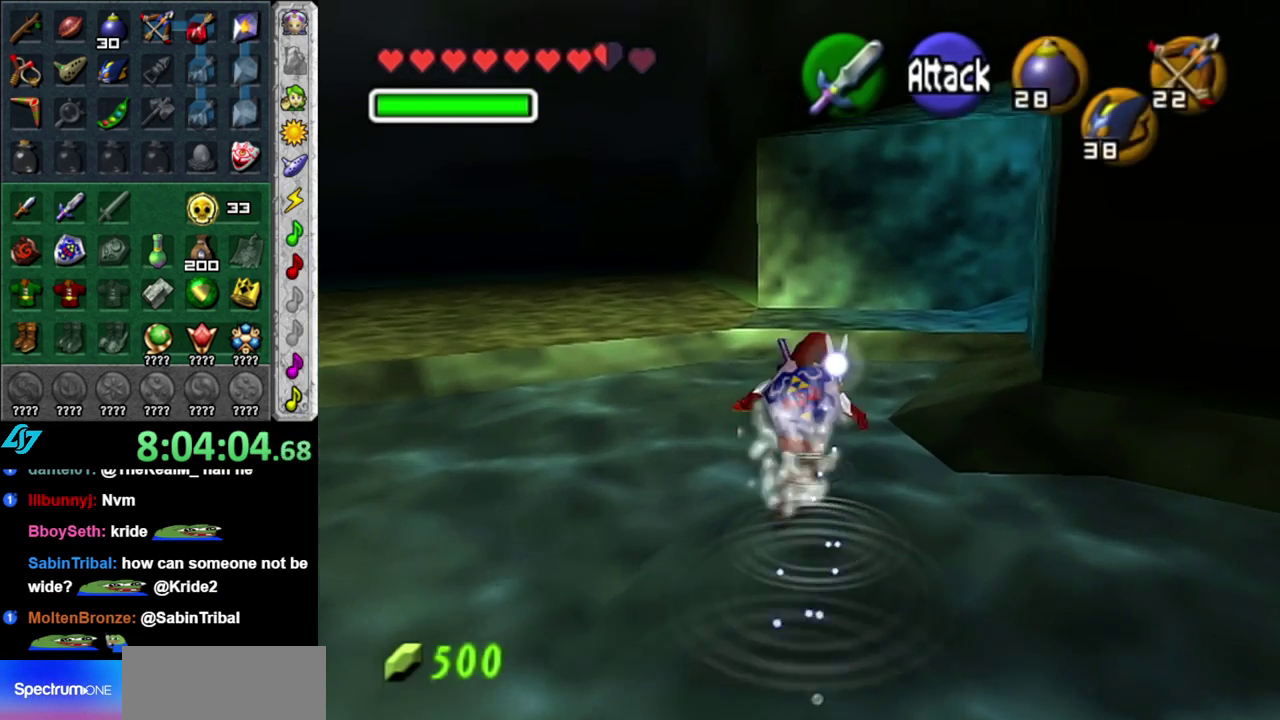
{"buttons": [], "left_stick": "up-left", "right_stick": "center", "events": [[17, "L1", "down"], [83, "left_stick", "center"], [233, "L1", "up"], [267, "left_stick", "up"], [317, "left_stick", "up-left"]]}
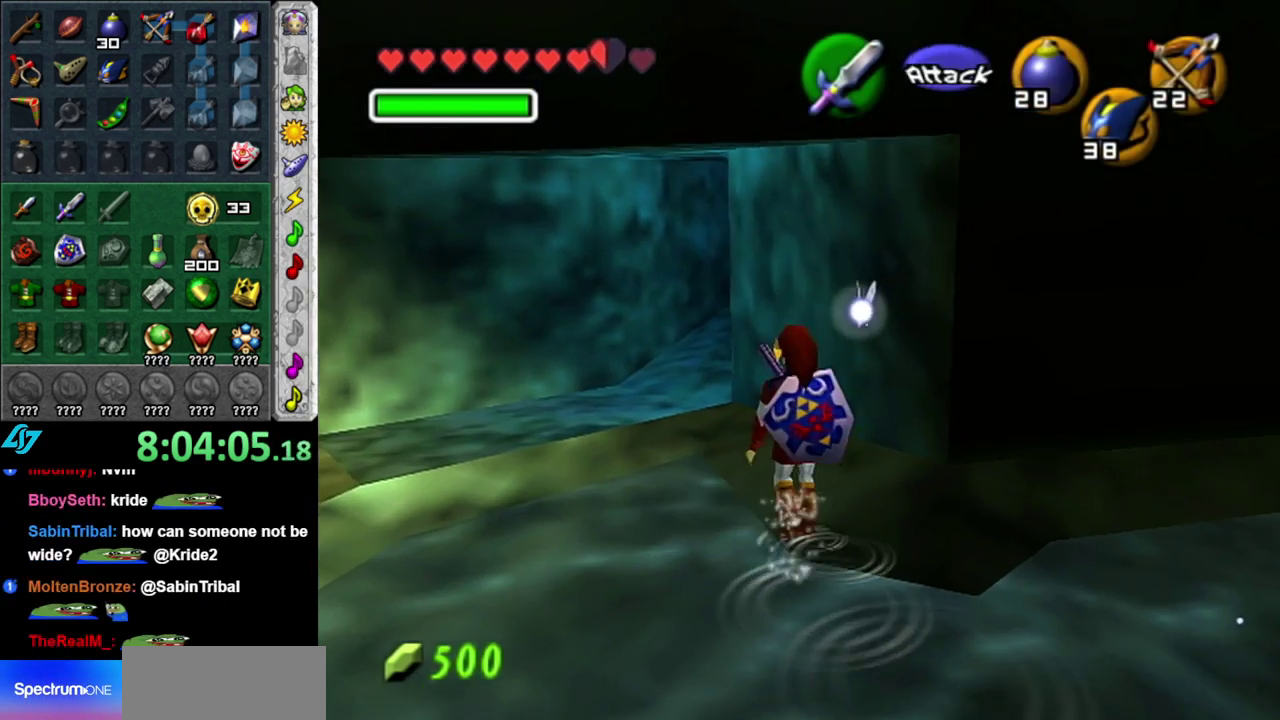
{"buttons": [], "left_stick": "up", "right_stick": "center", "events": [[167, "A", "down"], [433, "A", "up"], [483, "left_stick", "up"]]}
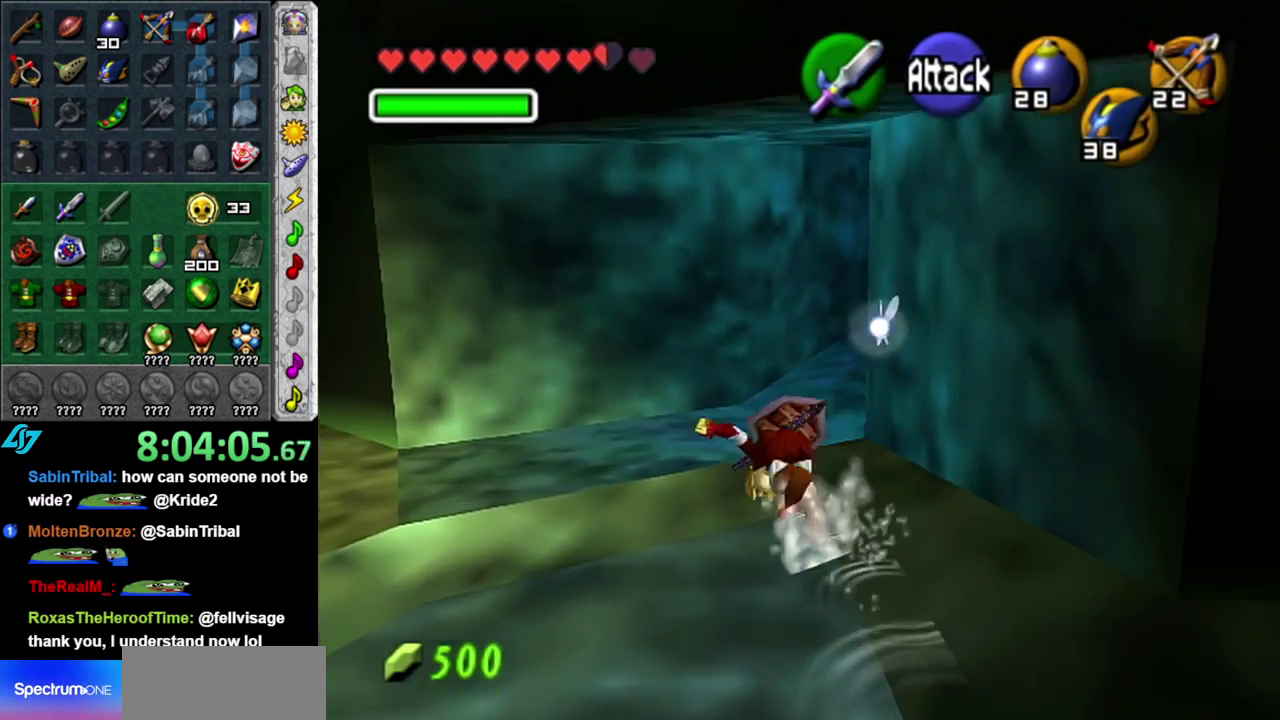
{"buttons": [], "left_stick": "up-right", "right_stick": "center", "events": [[33, "left_stick", "center"], [117, "left_stick", "up-right"], [300, "left_stick", "right"], [433, "left_stick", "up-right"]]}
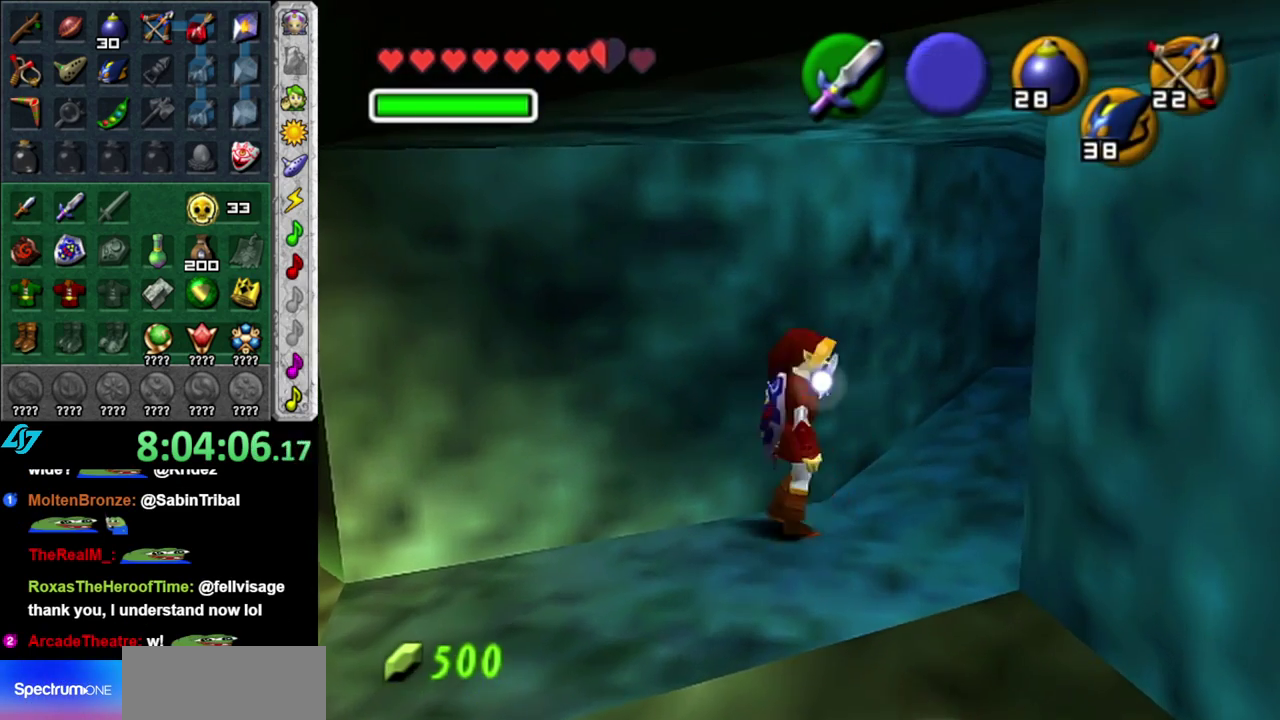
{"buttons": [], "left_stick": "up", "right_stick": "center", "events": [[200, "A", "down"], [233, "L1", "down"], [367, "A", "up"], [417, "left_stick", "up"], [483, "L1", "up"]]}
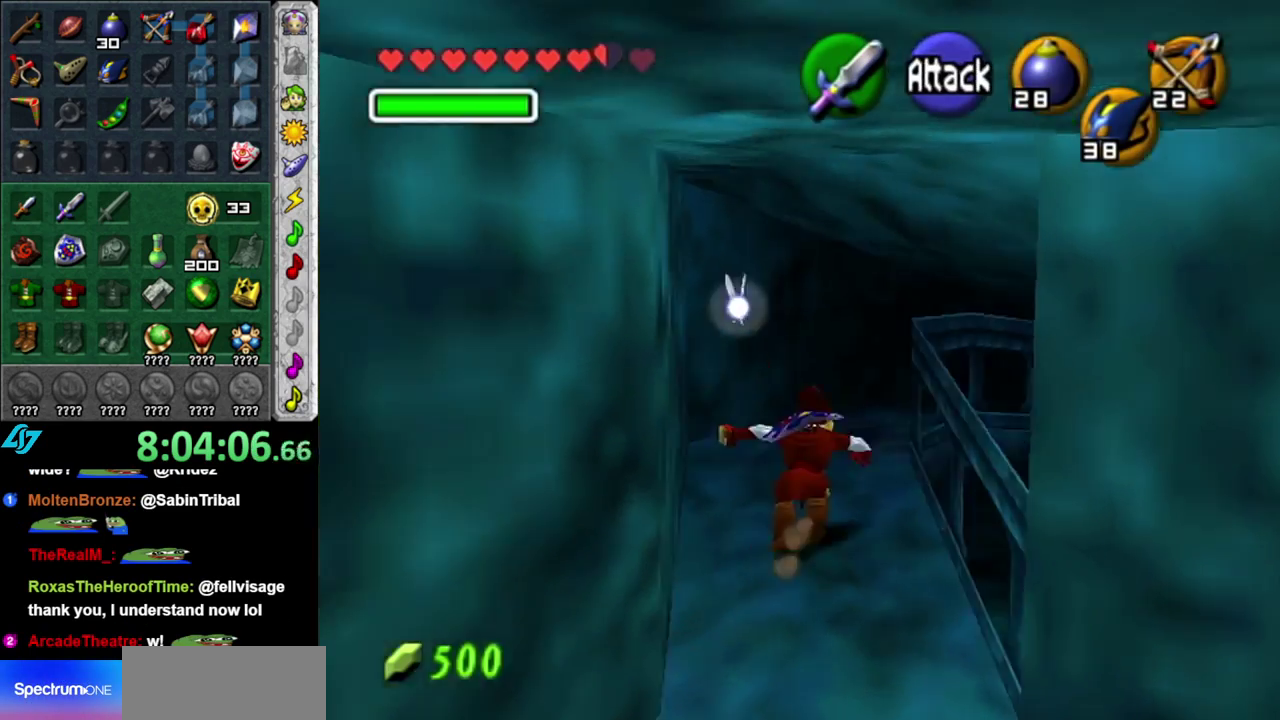
{"buttons": [], "left_stick": "up-right", "right_stick": "center", "events": [[367, "left_stick", "up-right"]]}
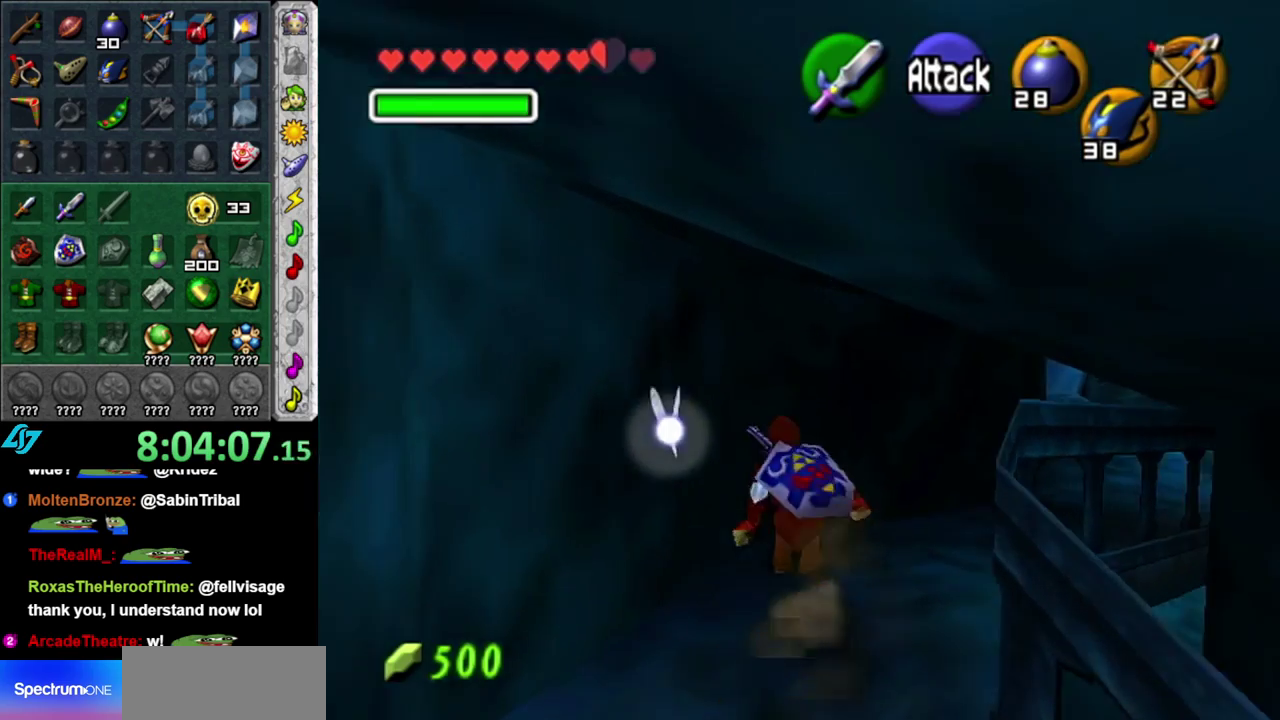
{"buttons": ["A"], "left_stick": "up-right", "right_stick": "center", "events": [[367, "A", "down"]]}
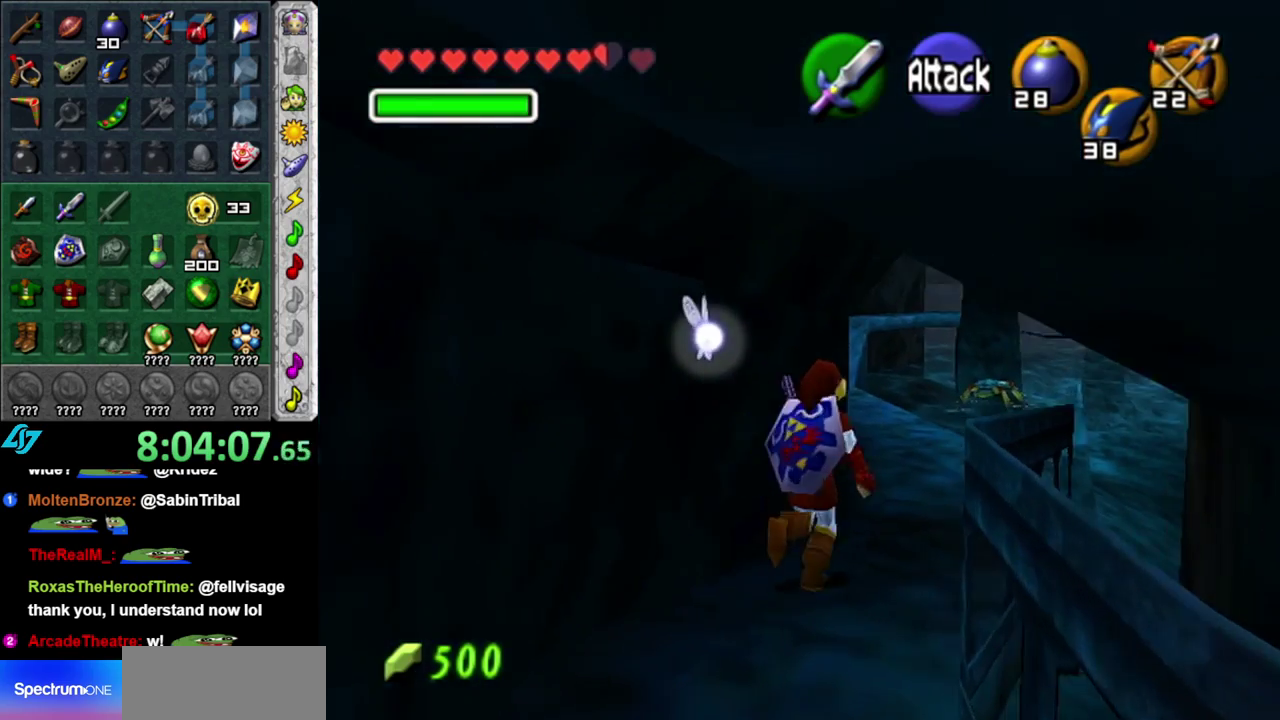
{"buttons": [], "left_stick": "up", "right_stick": "center", "events": [[17, "A", "up"], [367, "left_stick", "up"]]}
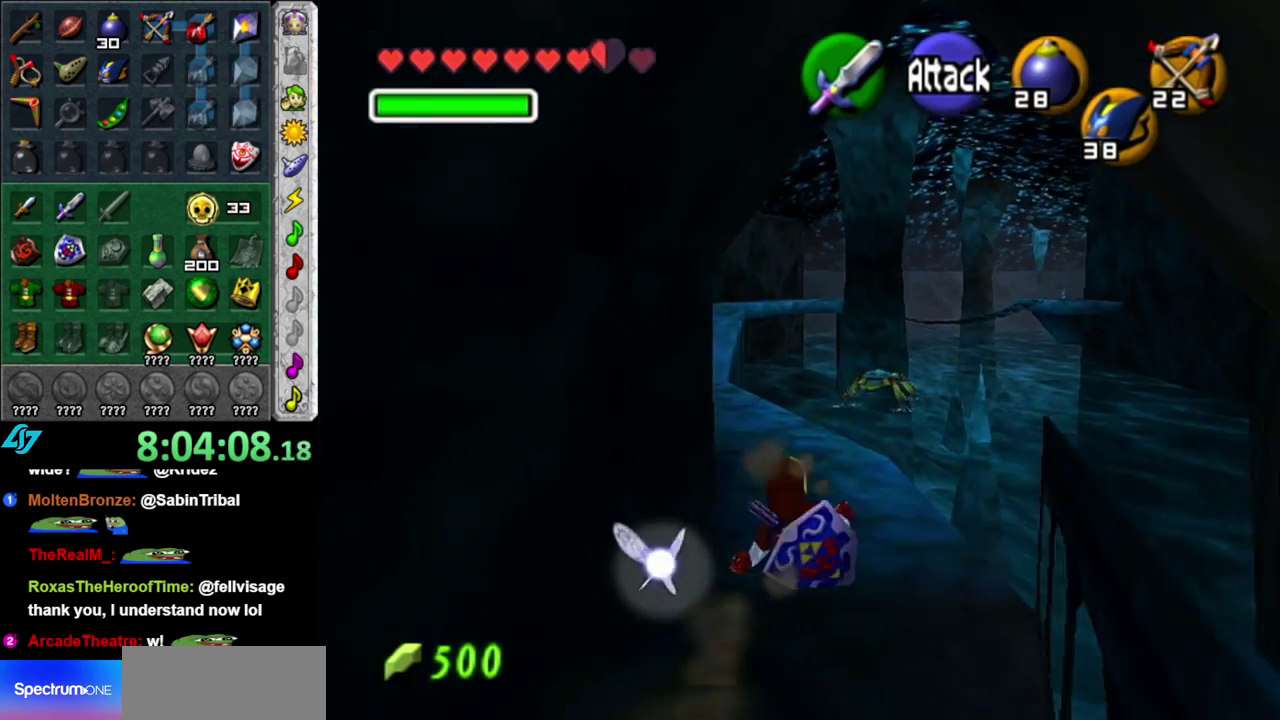
{"buttons": [], "left_stick": "up-left", "right_stick": "center", "events": [[167, "left_stick", "up-left"]]}
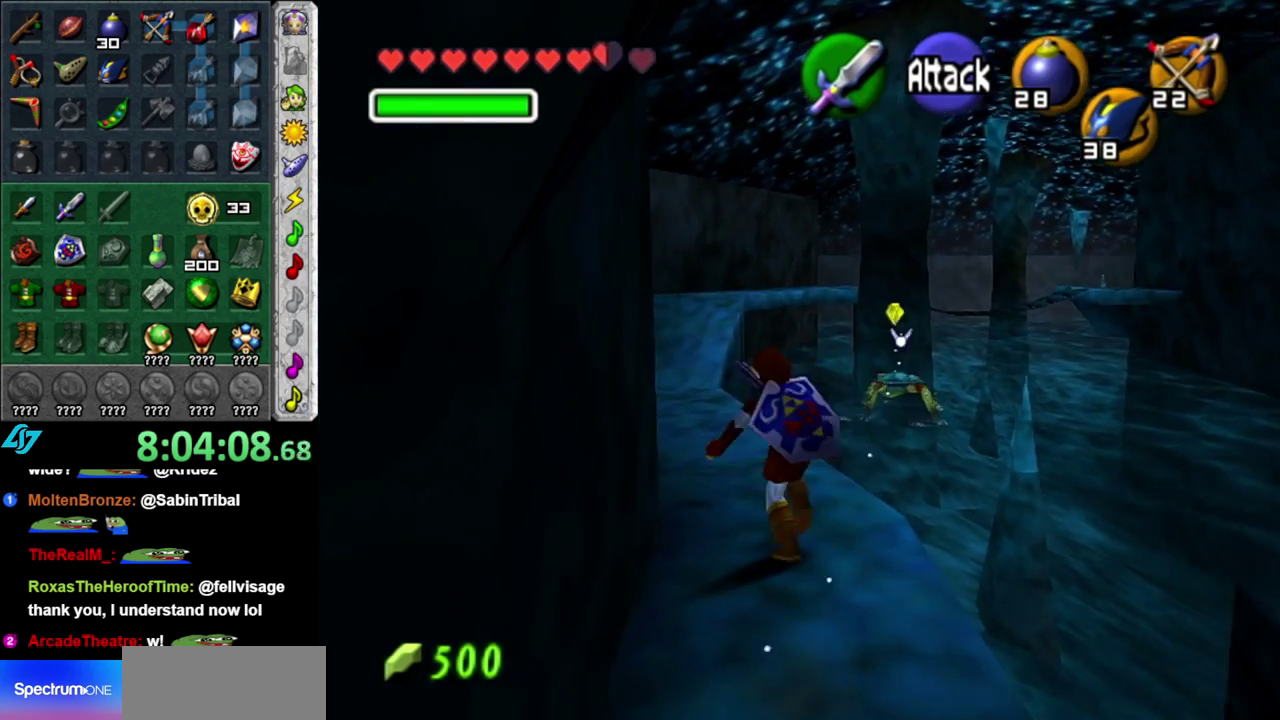
{"buttons": [], "left_stick": "up", "right_stick": "center", "events": [[200, "left_stick", "up"], [350, "left_stick", "center"], [483, "left_stick", "up"]]}
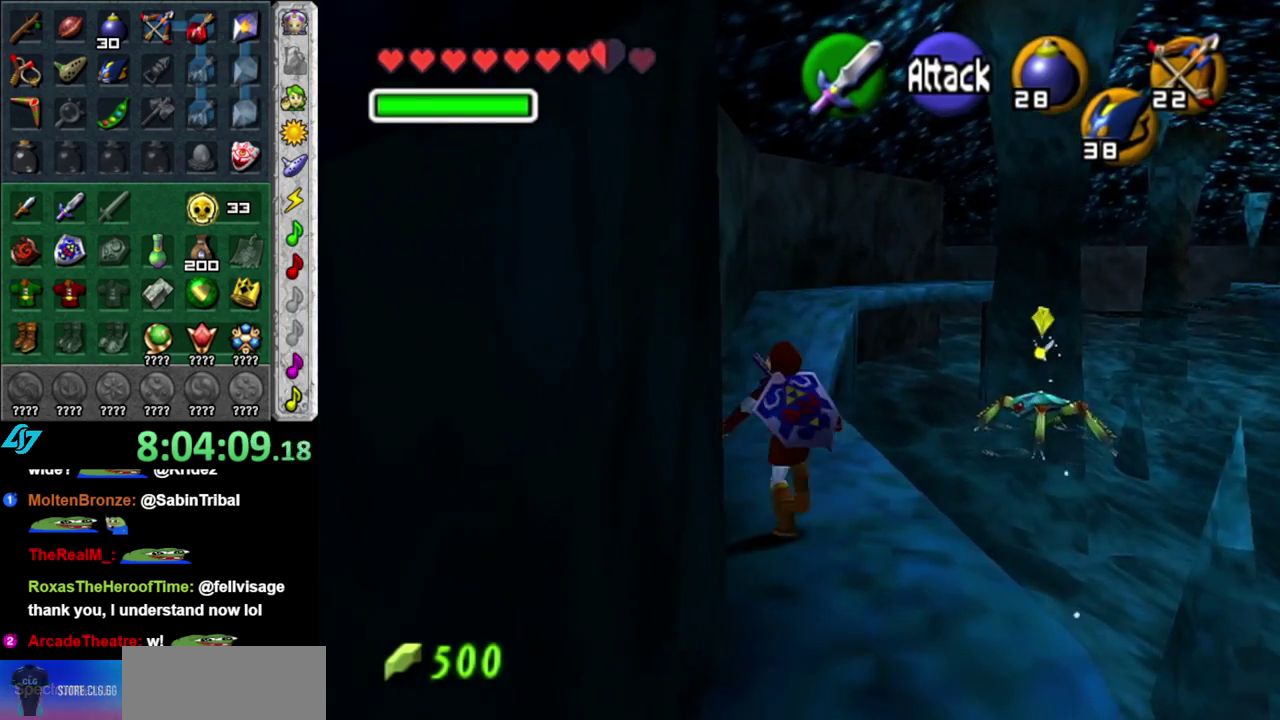
{"buttons": [], "left_stick": "up", "right_stick": "center", "events": [[117, "A", "down"], [233, "A", "up"], [300, "A", "down"], [433, "A", "up"]]}